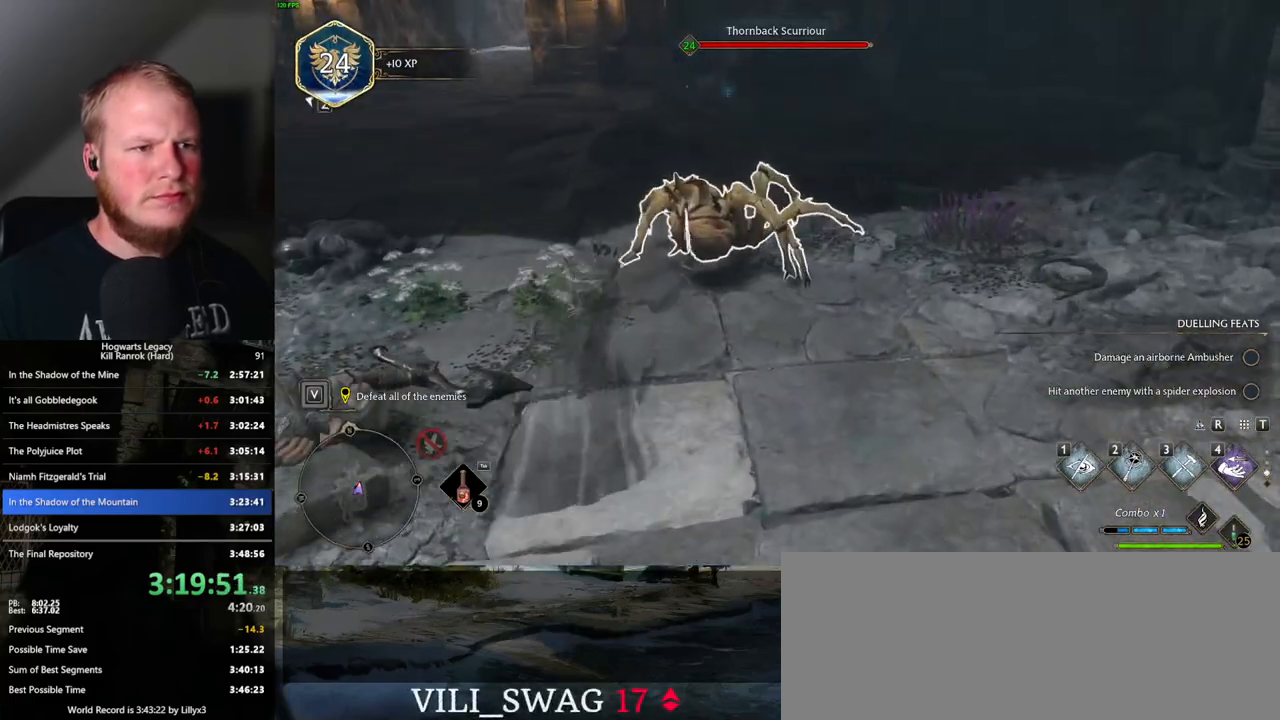
Gameplay with keyboard and mouse; each line is a JSON object with the keys and mouse buttons held at the frame after it. "events" lists presses ("down") and releases ("up") of ".", "/", "0", "1", "2", "3", "4", "5", "6", "7", "8", "9", "a", "alt_l", "alt_r", "b", "backslash", "backspace", "c", "caps_lock", "comma", "ctrl_l", "ctrl_r", "d", "e", "equals", "escape", "f", "f1", "f10", "f11", "f12", "f2", "f3", "f4", "f5", "f6", "f7", "f8", "f9", "g", "h", "i", "j", "k", "l", "lbracket", "m", "minus", "n", "o", "p", "q", "quote", "r", "rbracket", "return", "s", "semicolon", "shift_l", "shift_r", "space", "super", "t", "tab", "tilde", "u", "v", "w", "x", "y", "z", "mouse_left", "mouse_wheel", "mouse_right", "mouse_mb4" and "mouse_mb5" between this image and that frame as [ms after this image, input, new state], when the widget could be followed in between. "mouse_left", "mouse_wheel", "mouse_right", "mouse_mb4", "mouse_mb5" = the "left", "wheel", "right", "mb4", "mb5" buttons of the "mouse" list. No other keys are recorded. "wheel" means that the mouse wheel is clicked or scrolled. Mouse movement is not recorded.
{"keys": ["w"], "mouse": [], "events": [[67, "f", "up"], [117, "w", "down"], [133, "f", "down"], [167, "f", "up"]]}
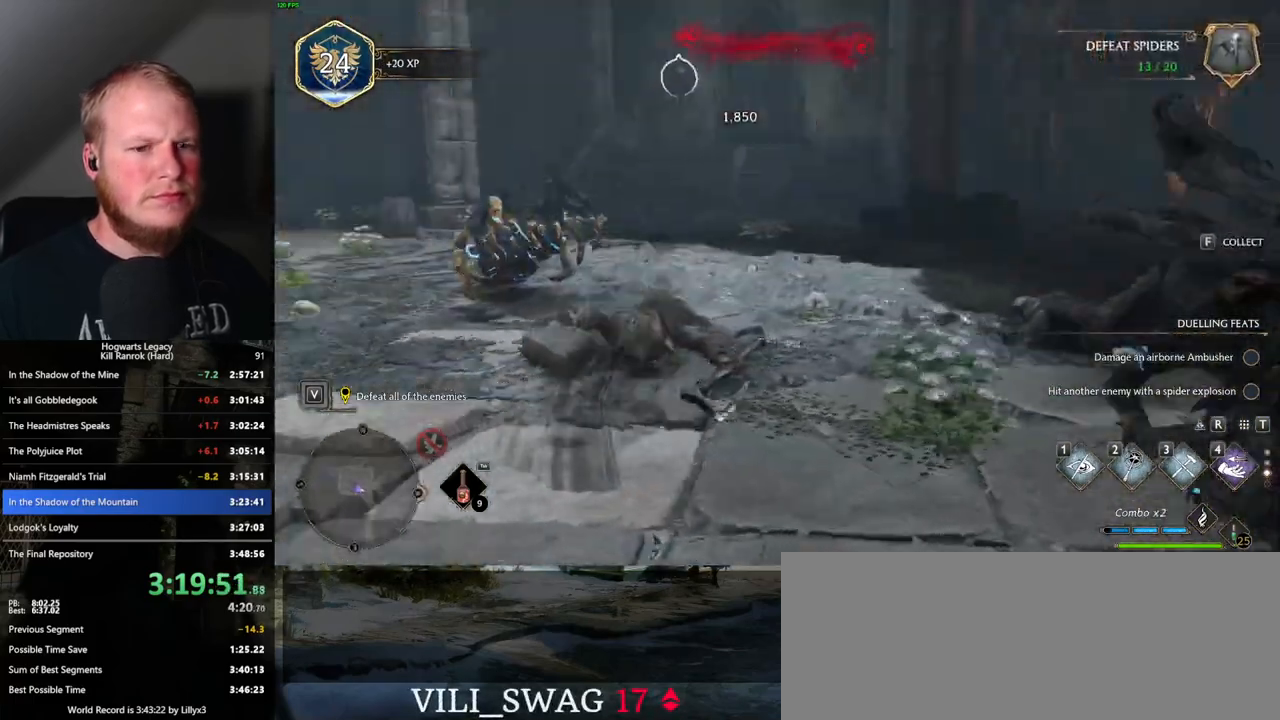
{"keys": ["w"], "mouse": [], "events": []}
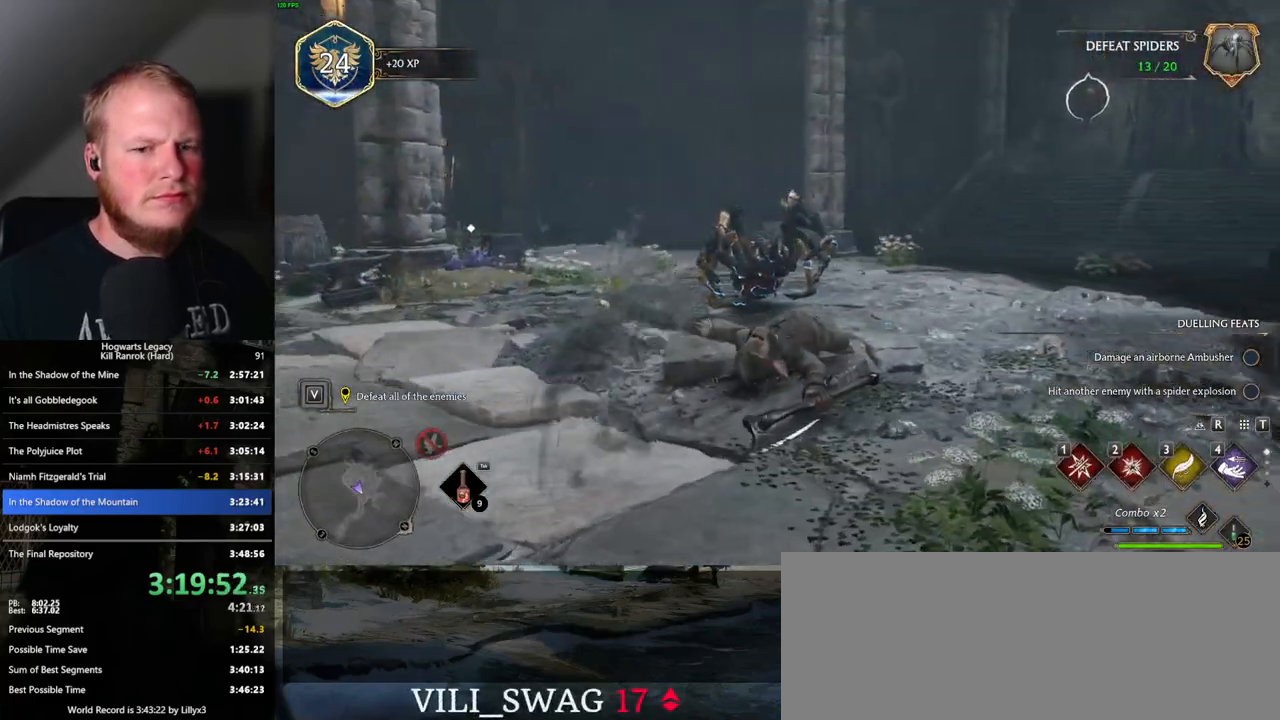
{"keys": ["space", "w"], "mouse": [], "events": [[250, "space", "down"]]}
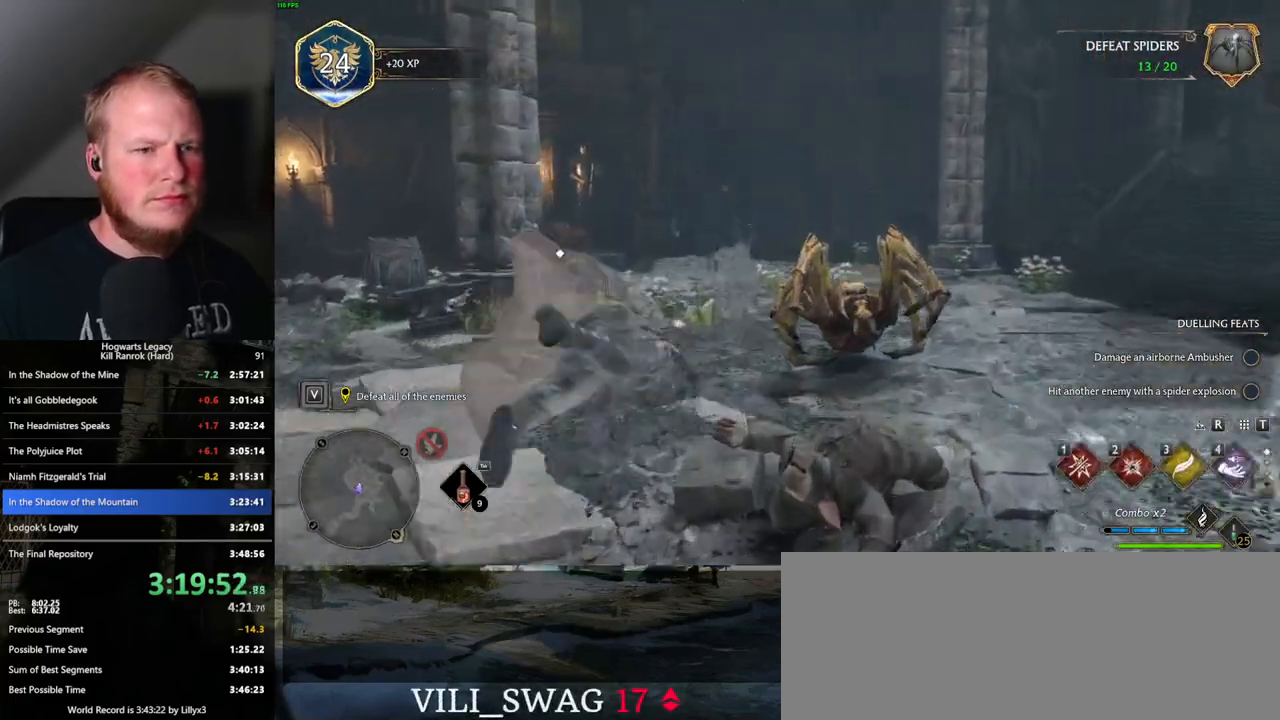
{"keys": ["w"], "mouse": ["right"], "events": [[300, "space", "up"], [417, "mouse_right", "down"]]}
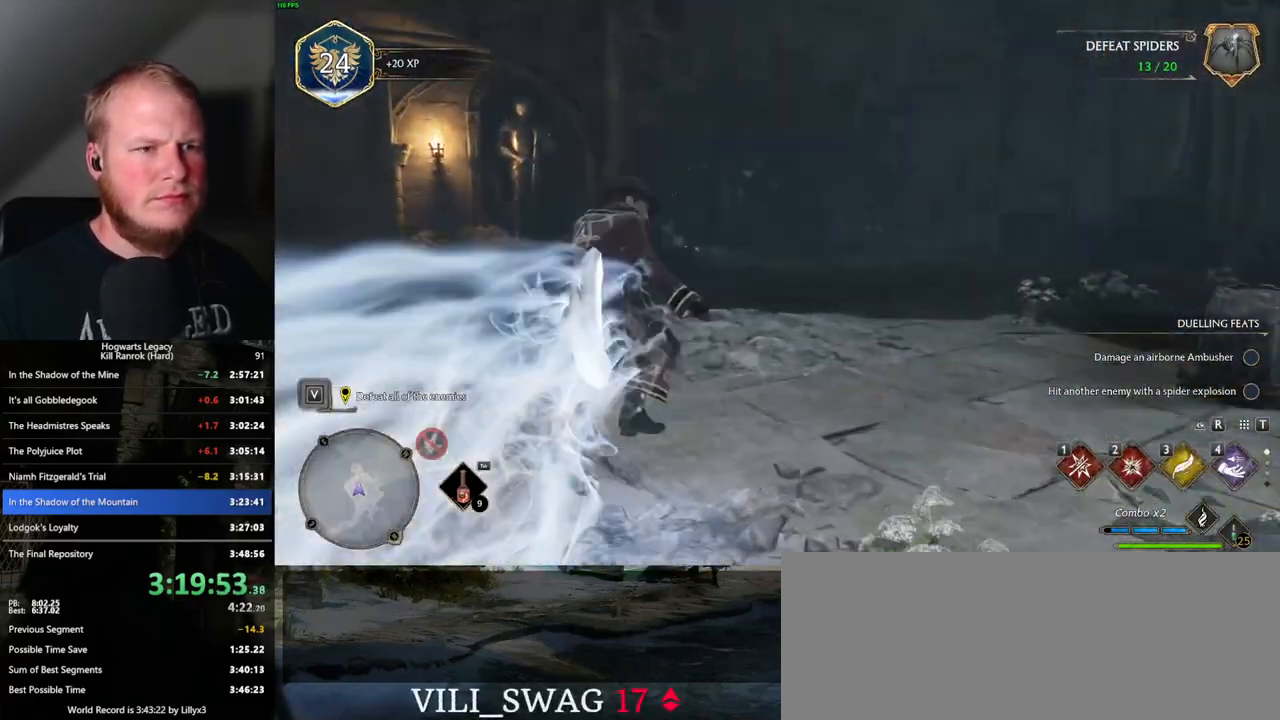
{"keys": ["w"], "mouse": ["right"], "events": [[267, "2", "down"], [367, "2", "up"]]}
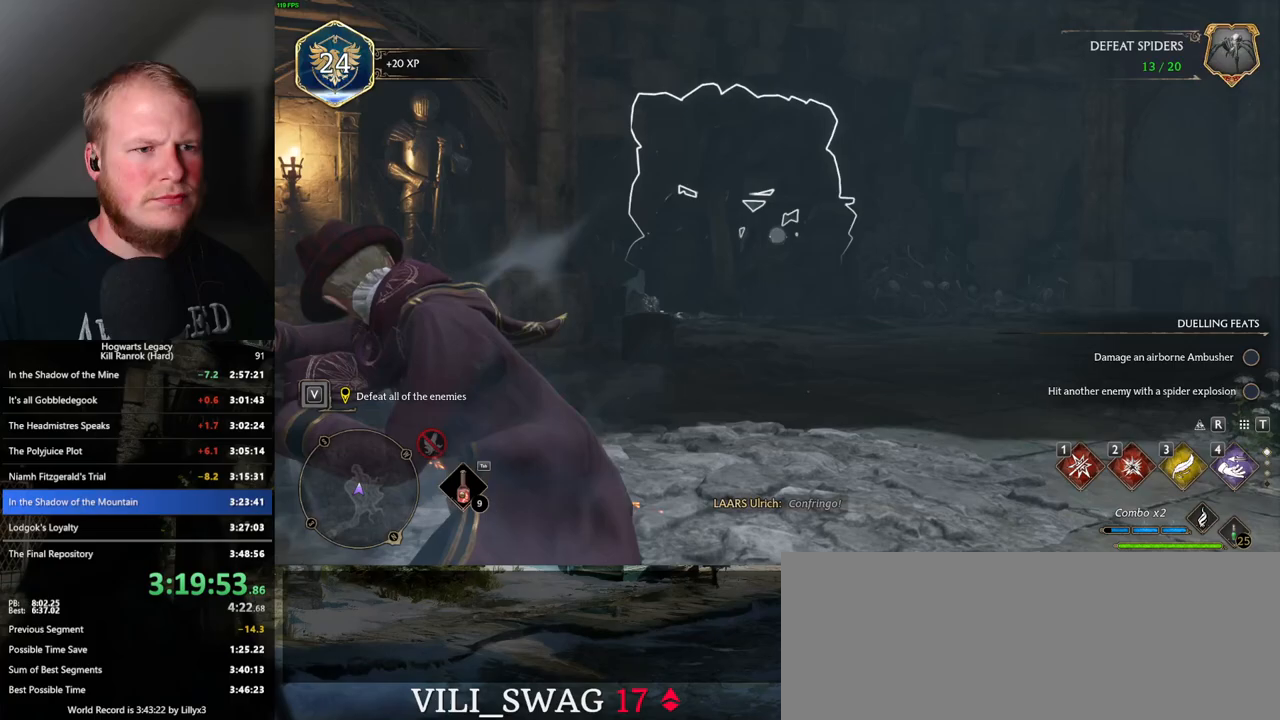
{"keys": ["space", "w"], "mouse": [], "events": [[67, "mouse_right", "up"], [133, "space", "down"]]}
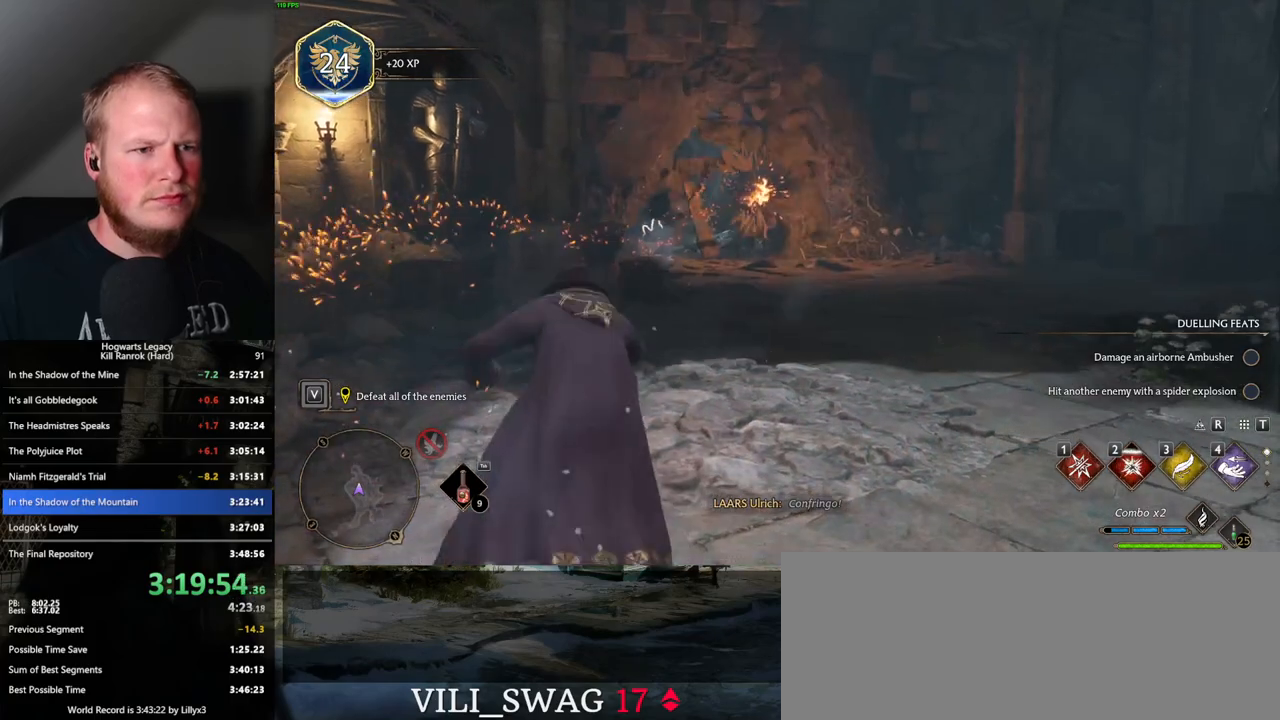
{"keys": ["w"], "mouse": [], "events": [[183, "mouse_wheel", "down"], [217, "mouse_wheel", "up"], [317, "space", "up"]]}
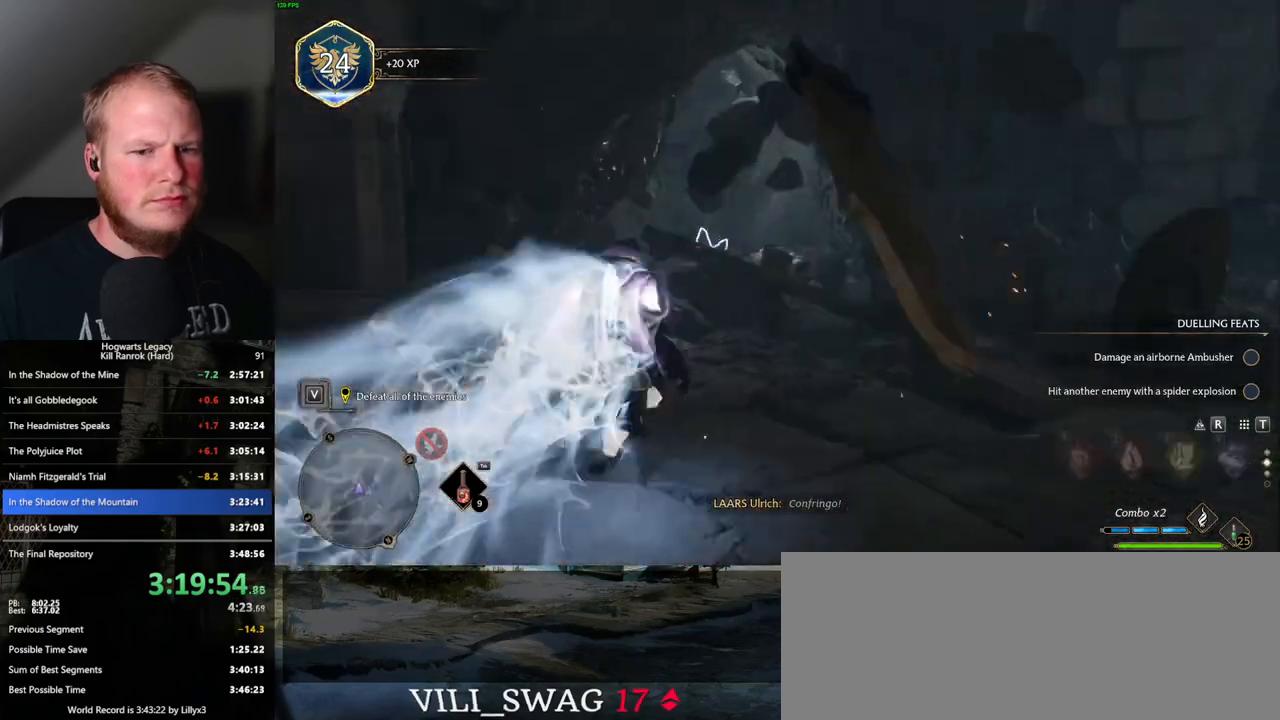
{"keys": ["w"], "mouse": [], "events": [[250, "space", "down"], [417, "space", "up"]]}
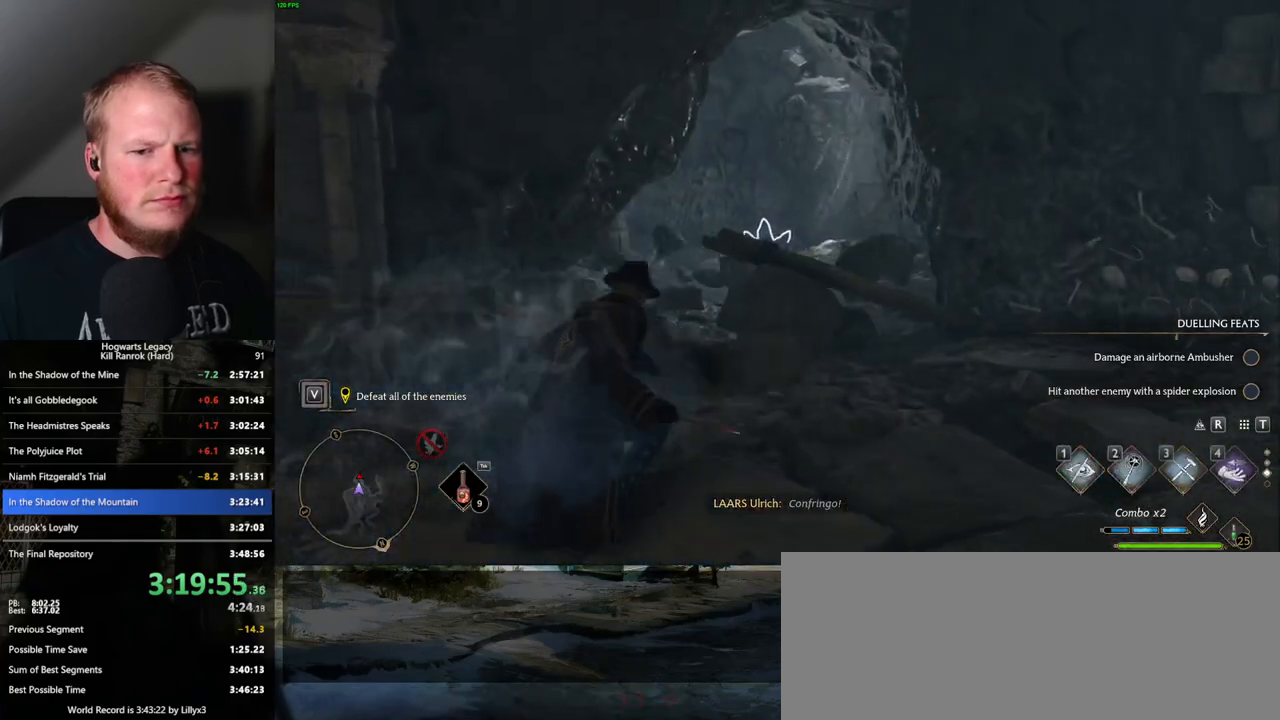
{"keys": ["w"], "mouse": [], "events": []}
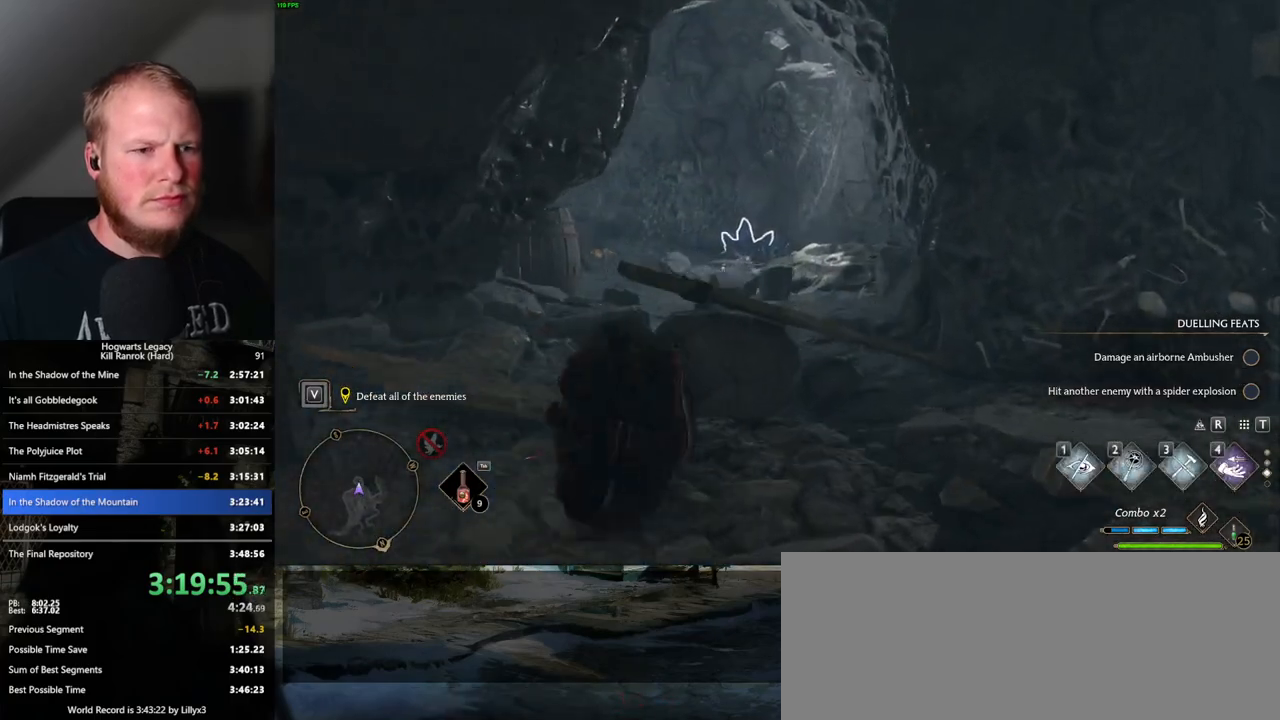
{"keys": ["w"], "mouse": [], "events": [[300, "a", "down"], [450, "a", "up"]]}
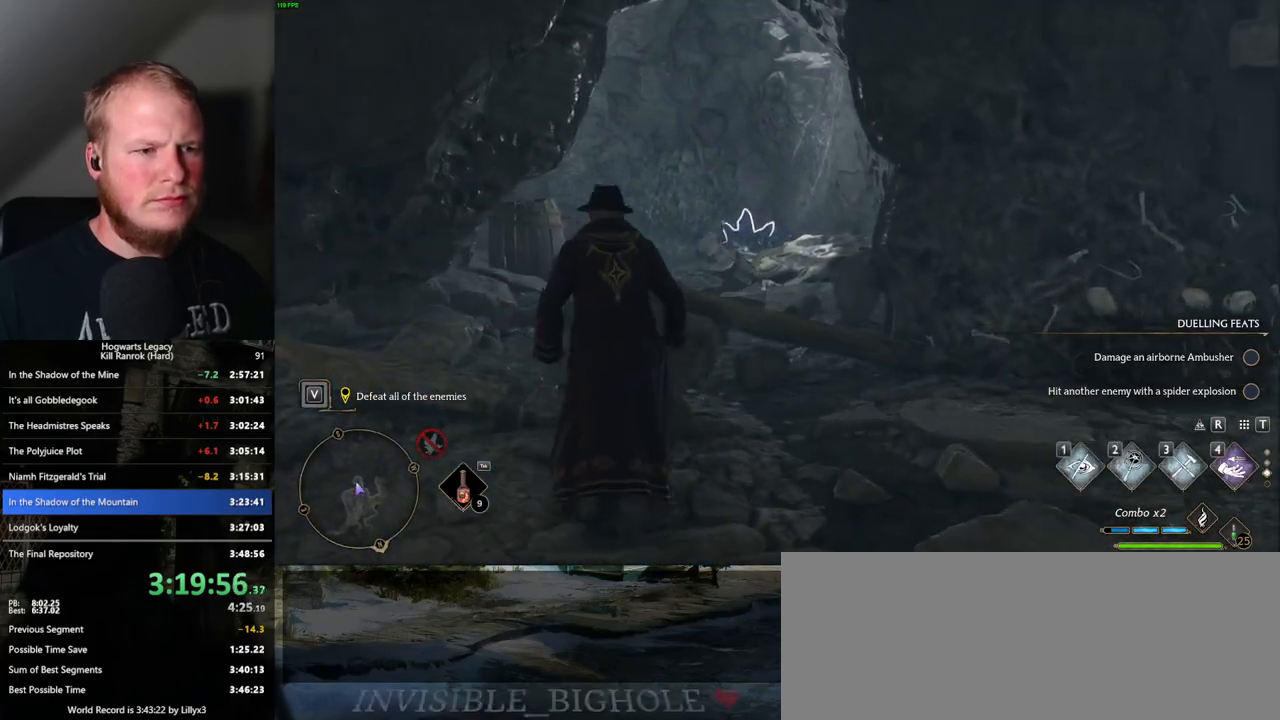
{"keys": ["w"], "mouse": [], "events": [[50, "mouse_mb5", "down"], [233, "mouse_mb5", "up"]]}
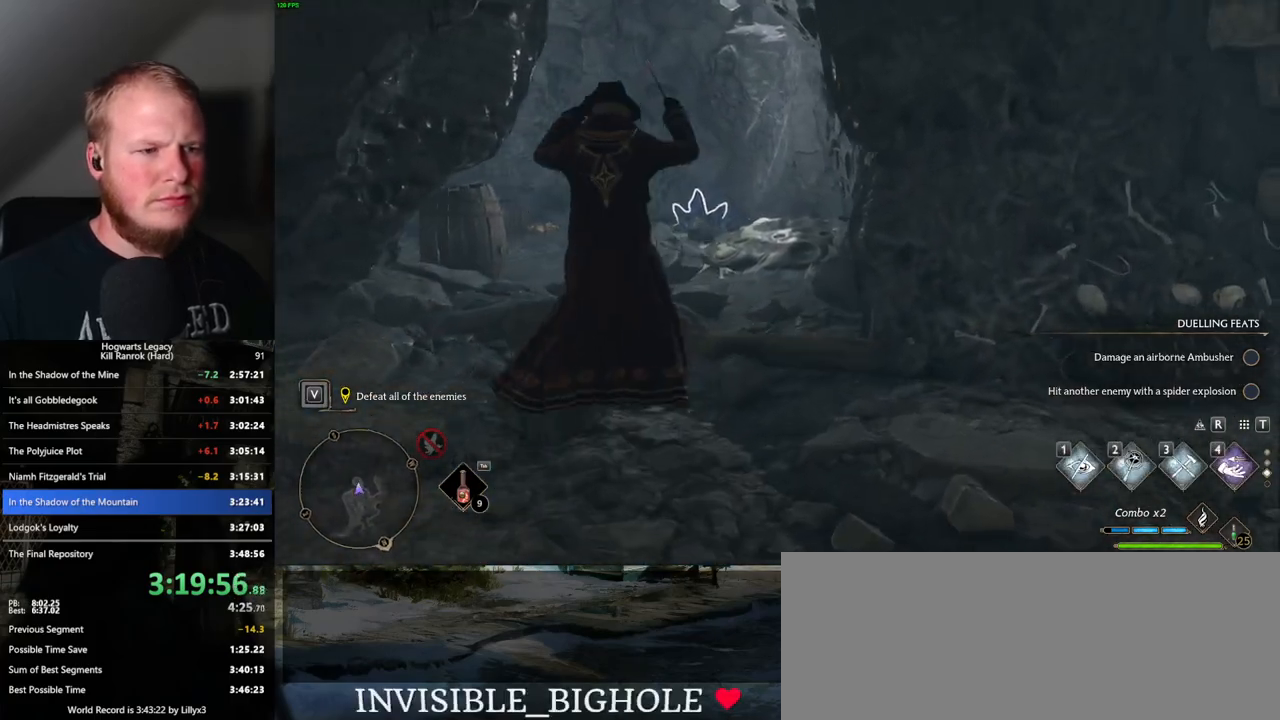
{"keys": ["w"], "mouse": [], "events": []}
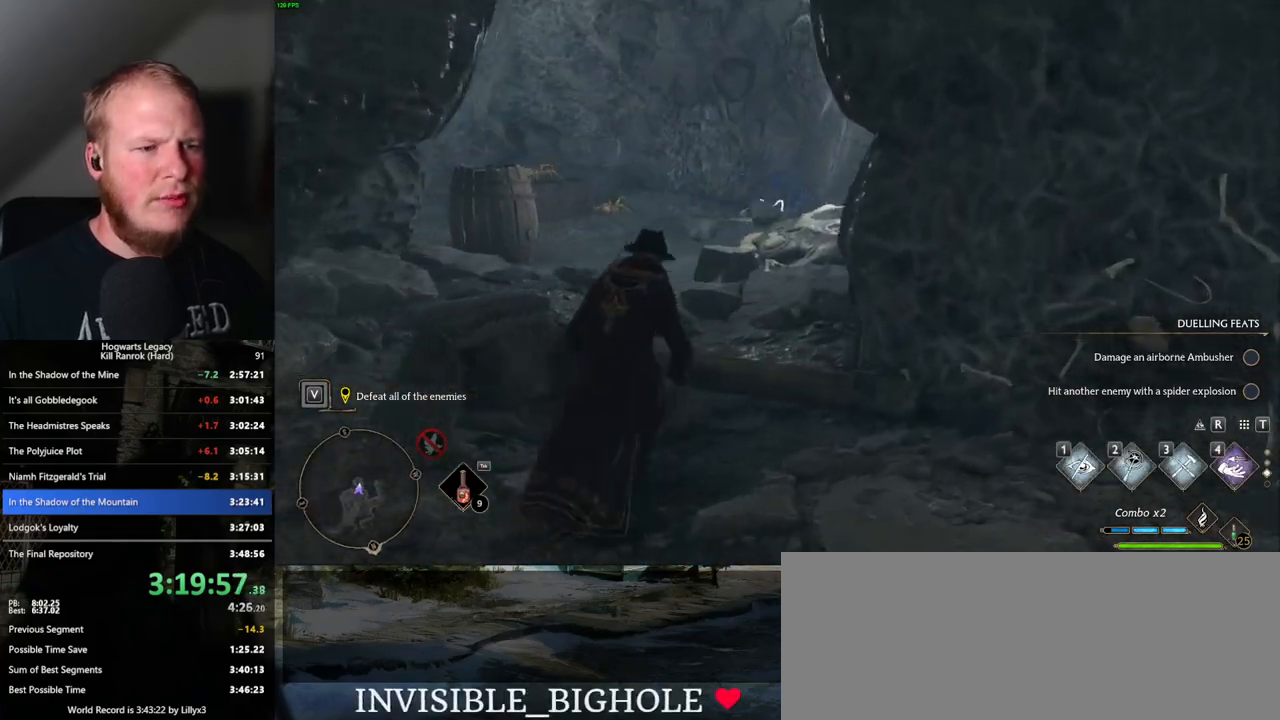
{"keys": ["w"], "mouse": [], "events": [[233, "shift_l", "down"], [333, "shift_l", "up"]]}
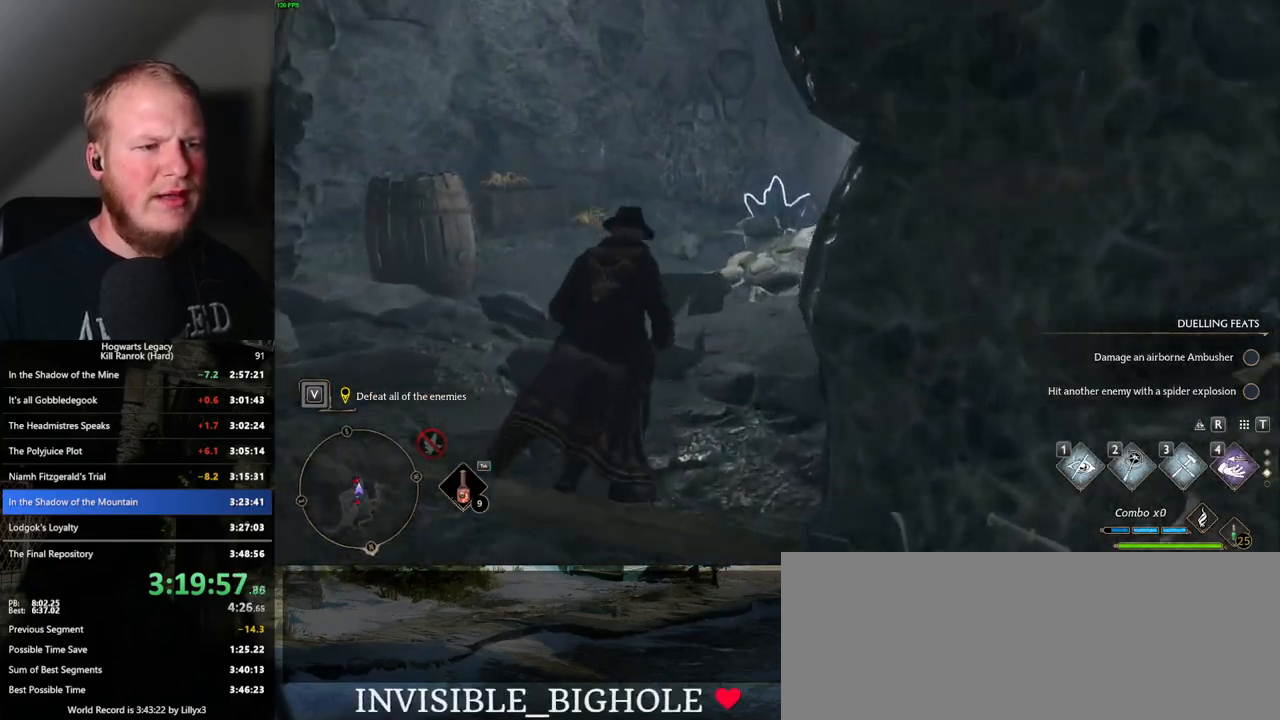
{"keys": ["w"], "mouse": [], "events": [[317, "1", "down"], [400, "1", "up"]]}
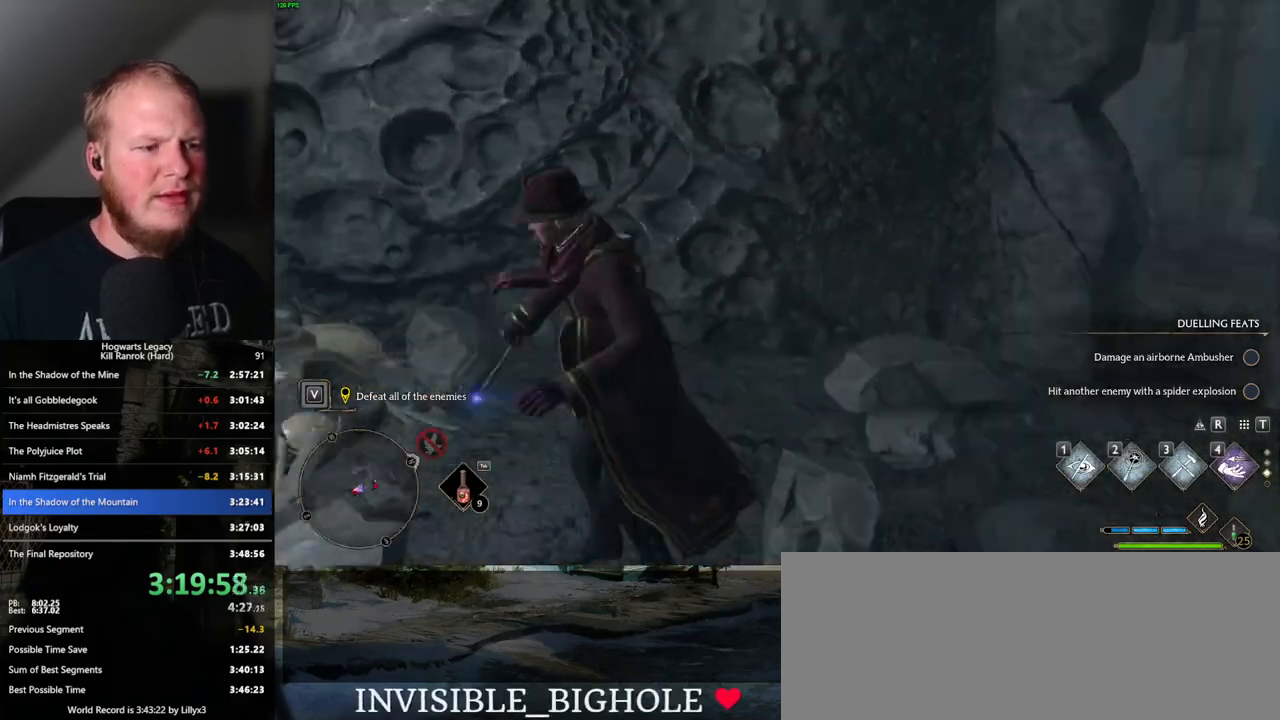
{"keys": ["d", "w"], "mouse": [], "events": [[17, "d", "down"]]}
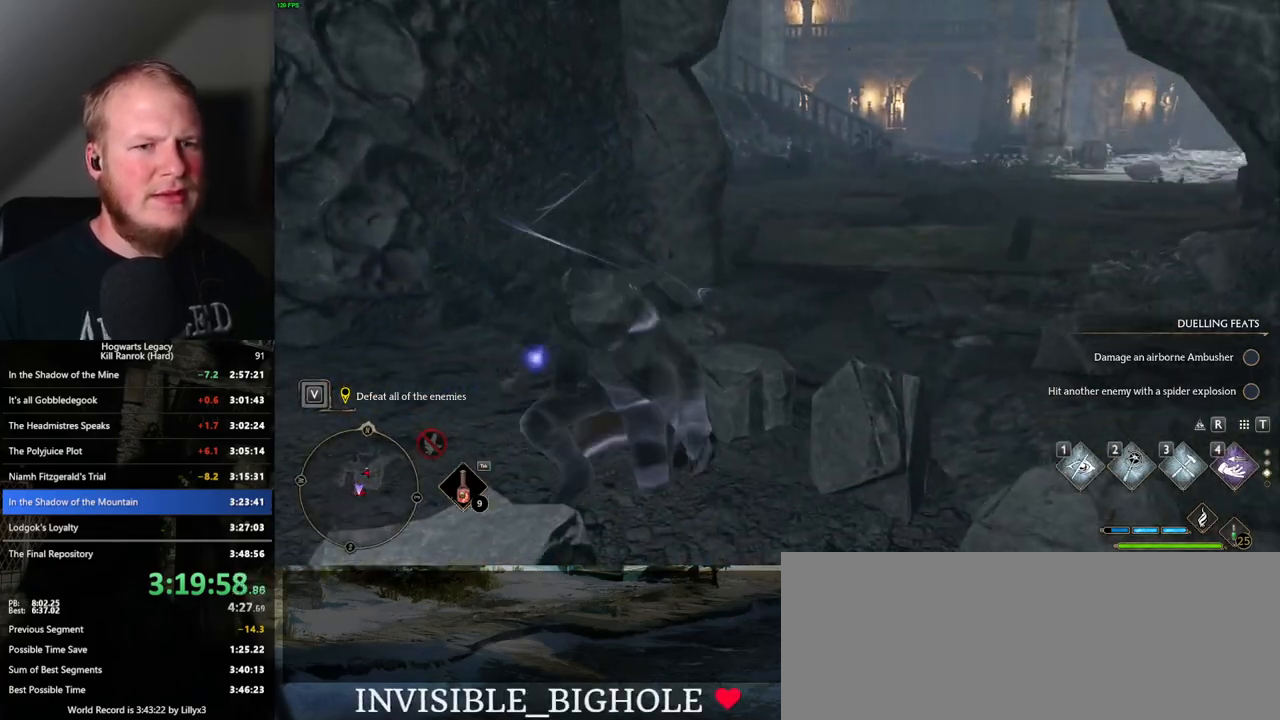
{"keys": ["w"], "mouse": [], "events": [[483, "d", "up"]]}
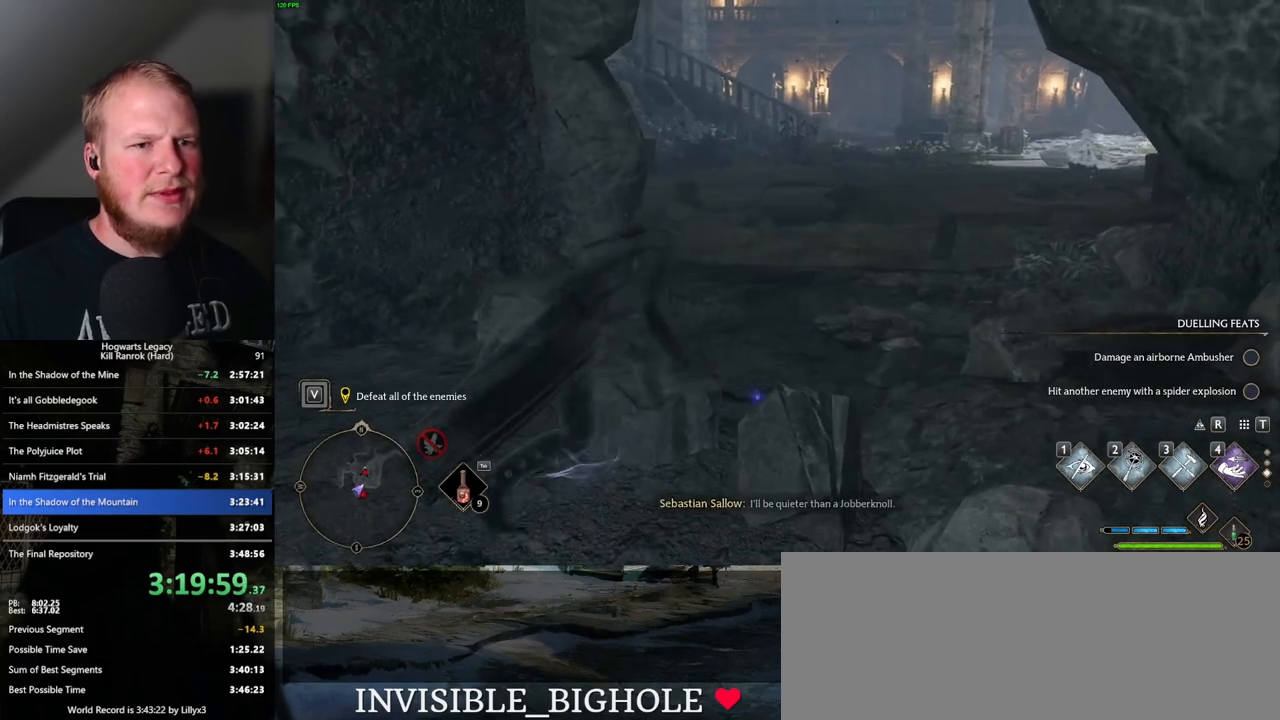
{"keys": ["w"], "mouse": [], "events": []}
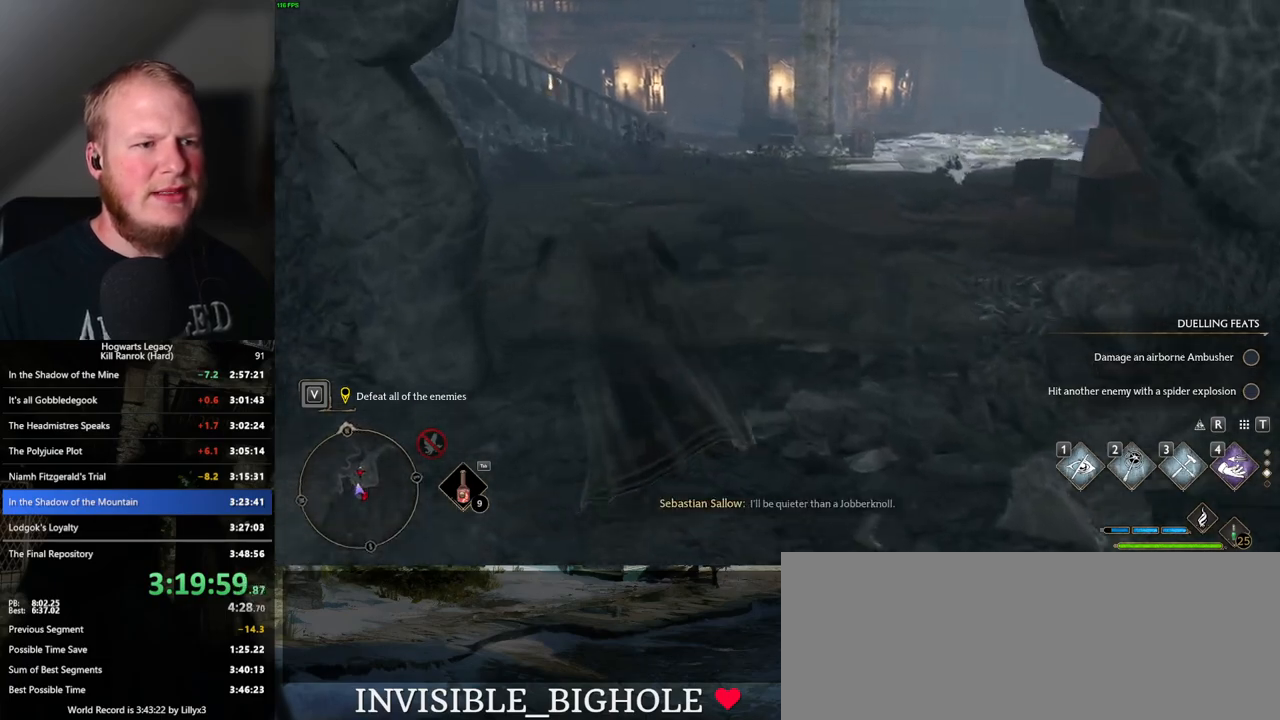
{"keys": ["d", "w"], "mouse": [], "events": [[133, "mouse_mb5", "down"], [250, "mouse_mb5", "up"], [333, "d", "down"]]}
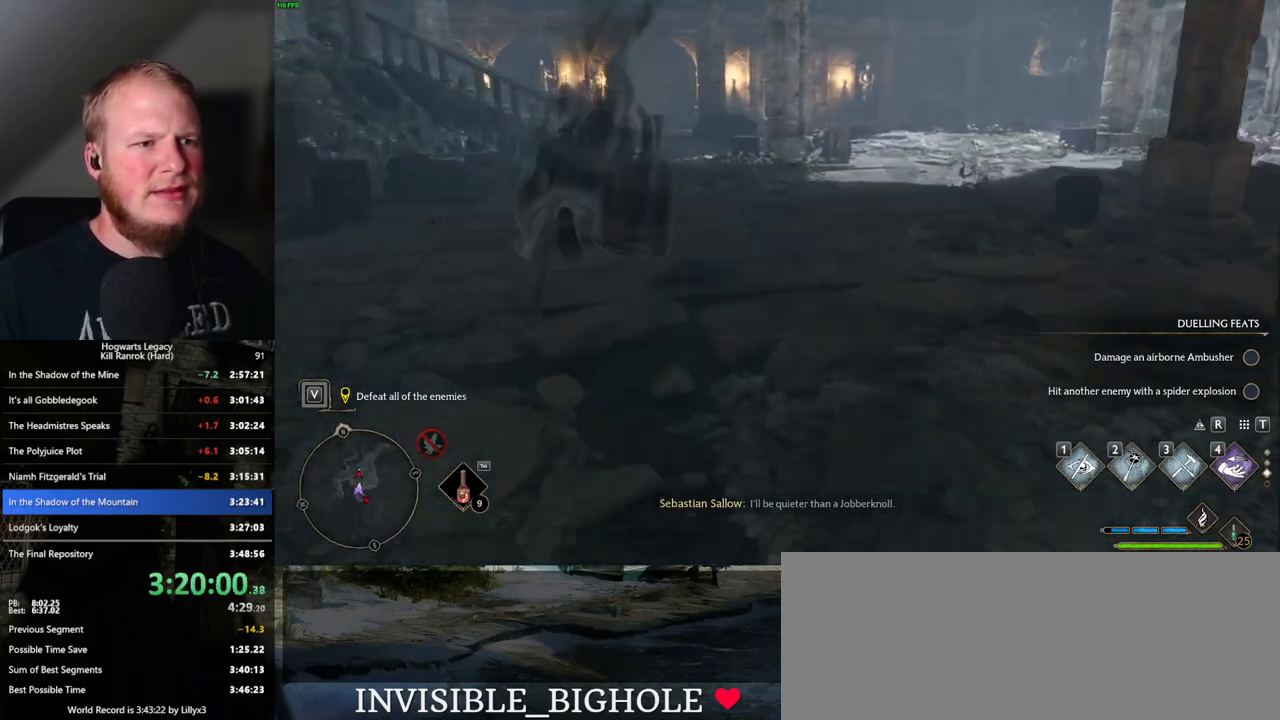
{"keys": ["d"], "mouse": [], "events": [[267, "w", "up"]]}
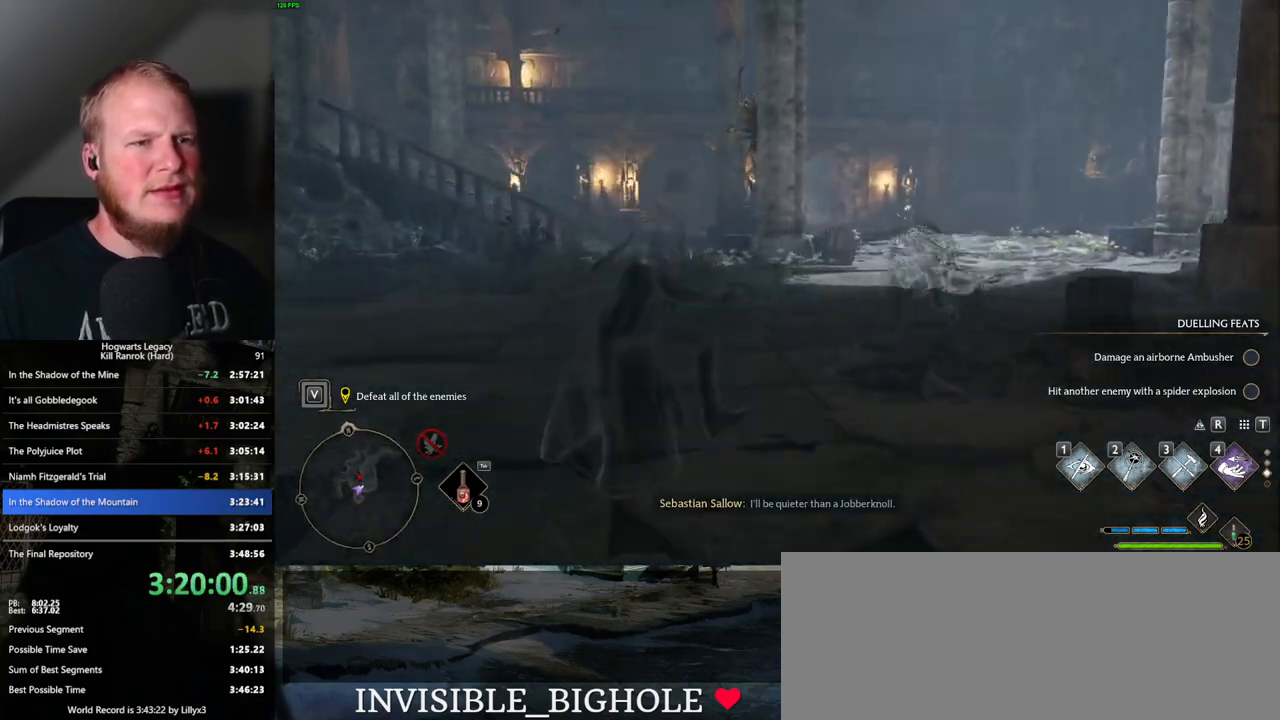
{"keys": ["w"], "mouse": [], "events": [[33, "w", "down"], [267, "d", "up"]]}
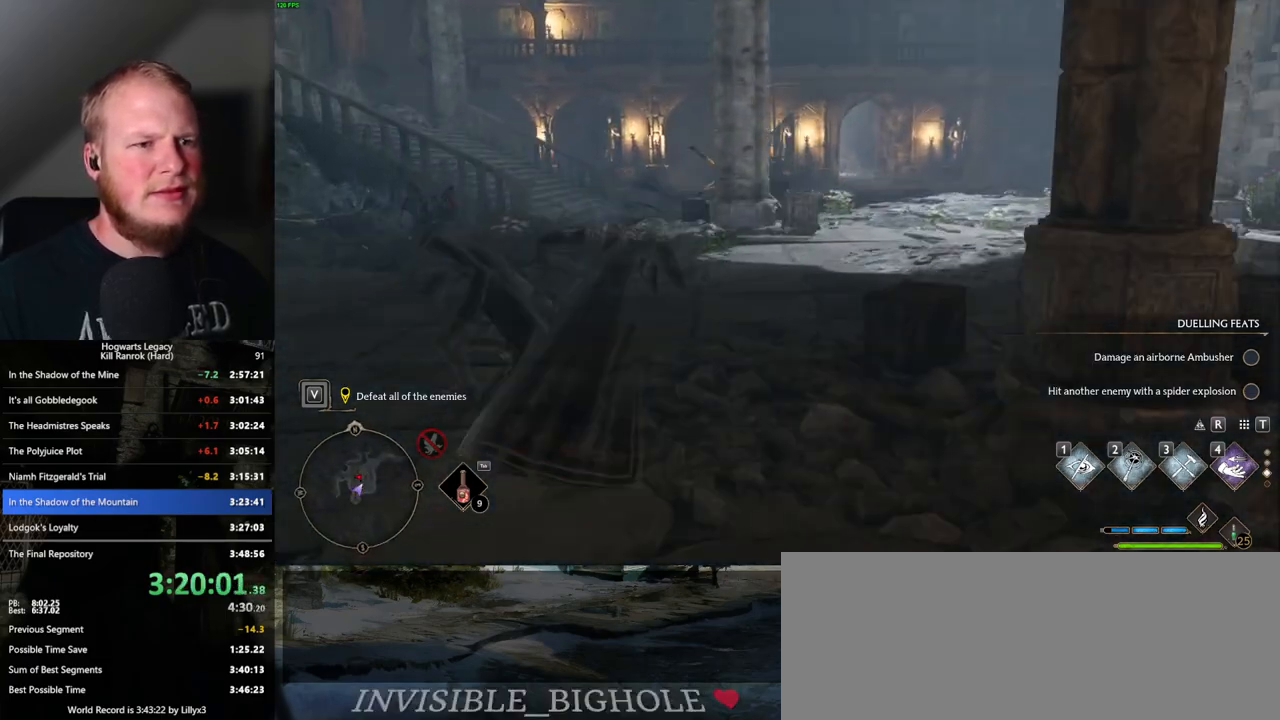
{"keys": ["w"], "mouse": [], "events": [[50, "mouse_mb5", "down"], [117, "a", "down"], [167, "mouse_mb5", "up"], [267, "a", "up"]]}
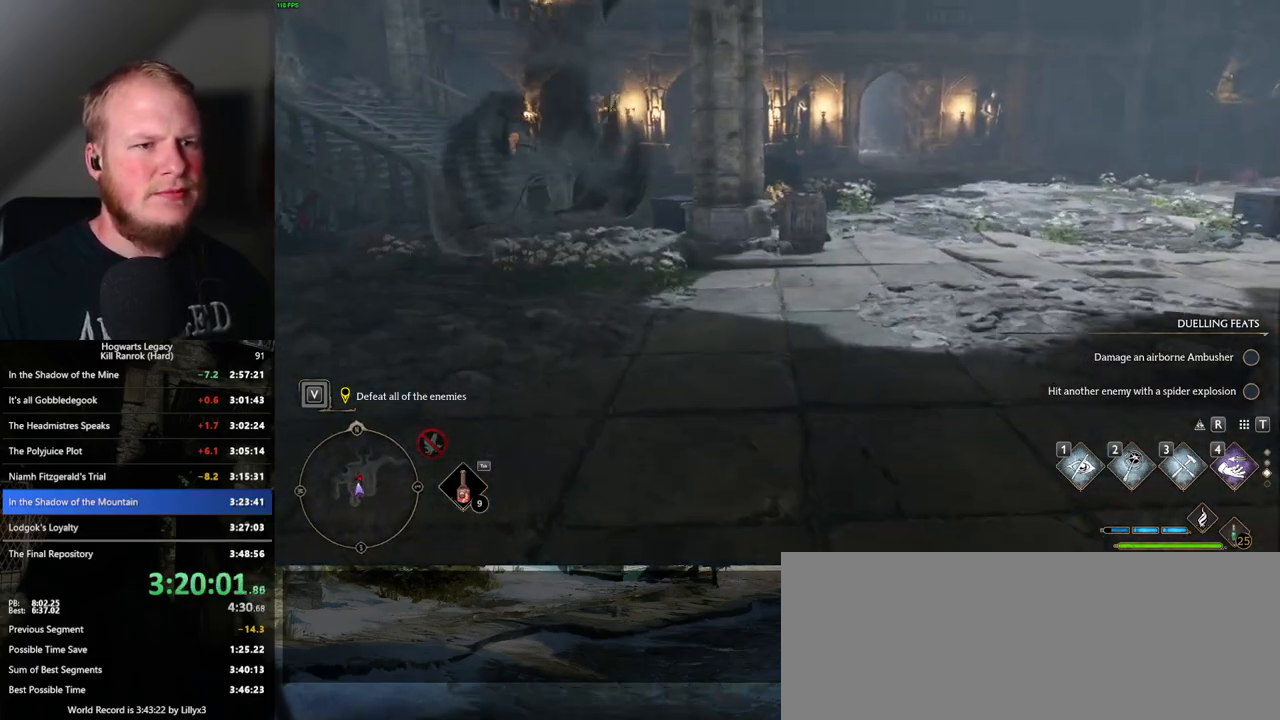
{"keys": ["w"], "mouse": [], "events": [[67, "d", "down"], [167, "d", "up"], [283, "a", "down"], [433, "a", "up"]]}
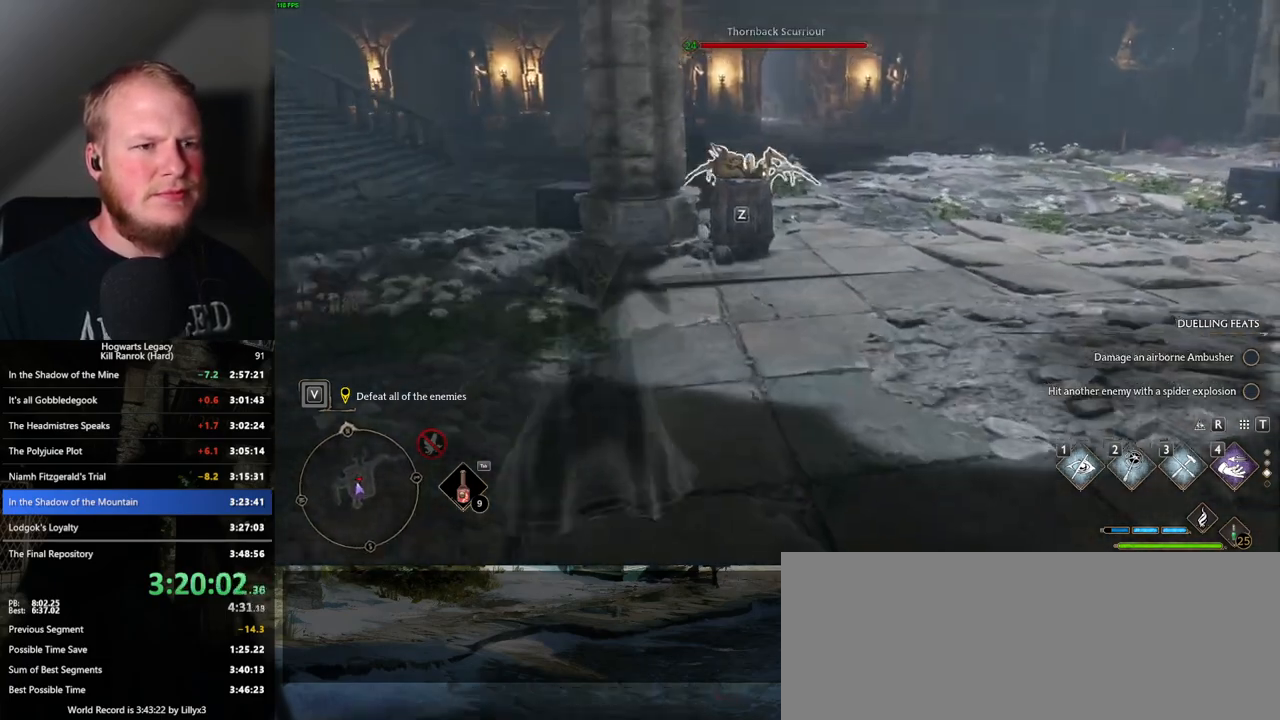
{"keys": ["d", "w"], "mouse": [], "events": [[33, "d", "down"], [117, "d", "up"], [150, "mouse_mb5", "down"], [283, "mouse_mb5", "up"], [350, "d", "down"]]}
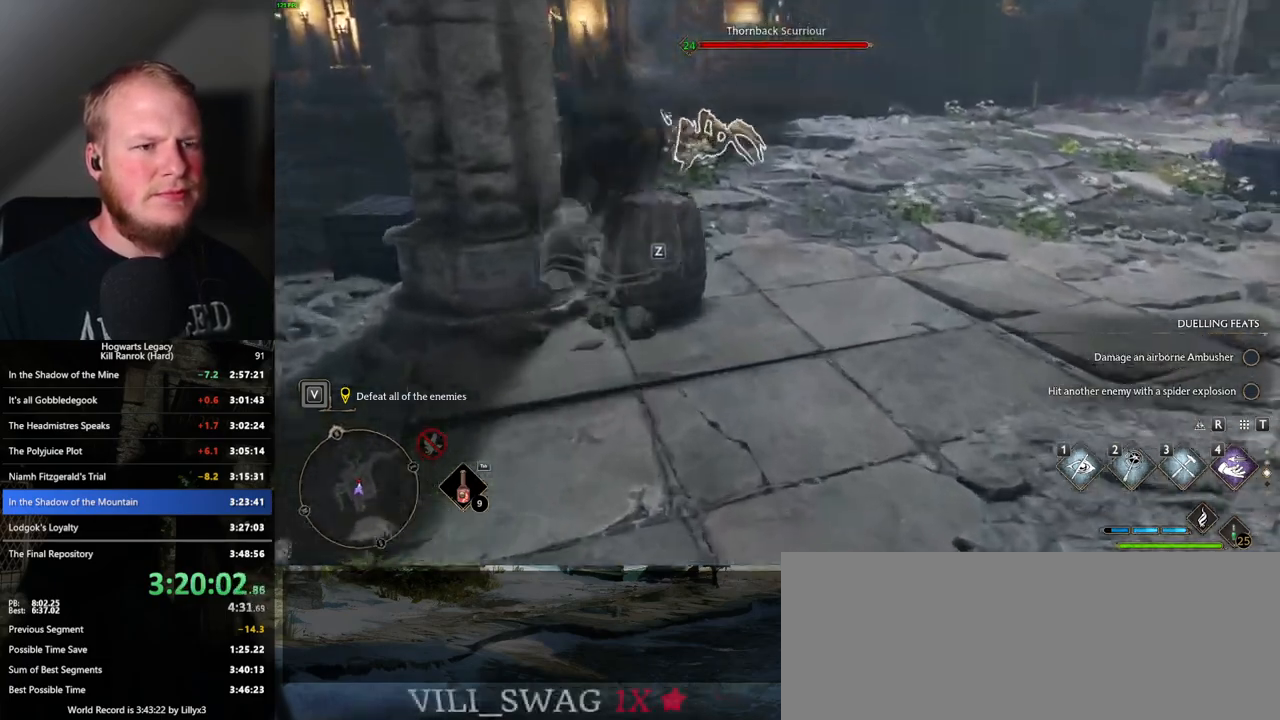
{"keys": ["a", "w"], "mouse": [], "events": [[317, "d", "up"], [350, "a", "down"]]}
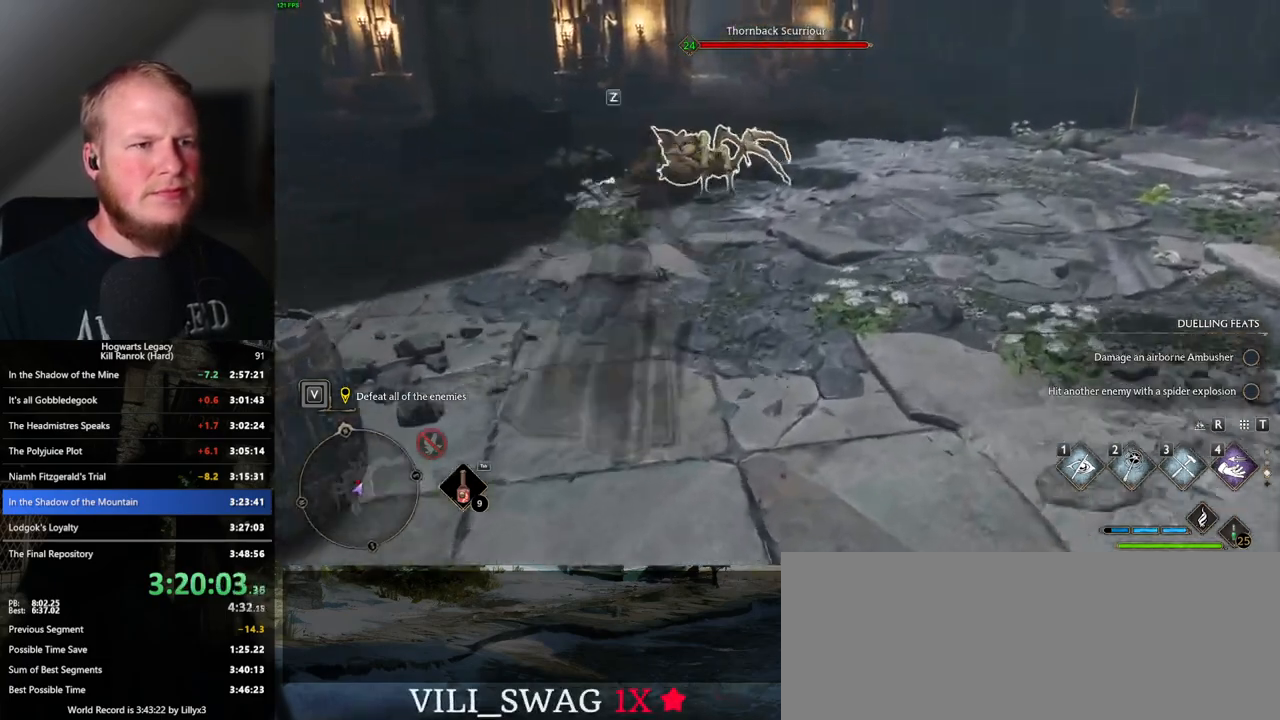
{"keys": ["w"], "mouse": [], "events": [[83, "a", "up"]]}
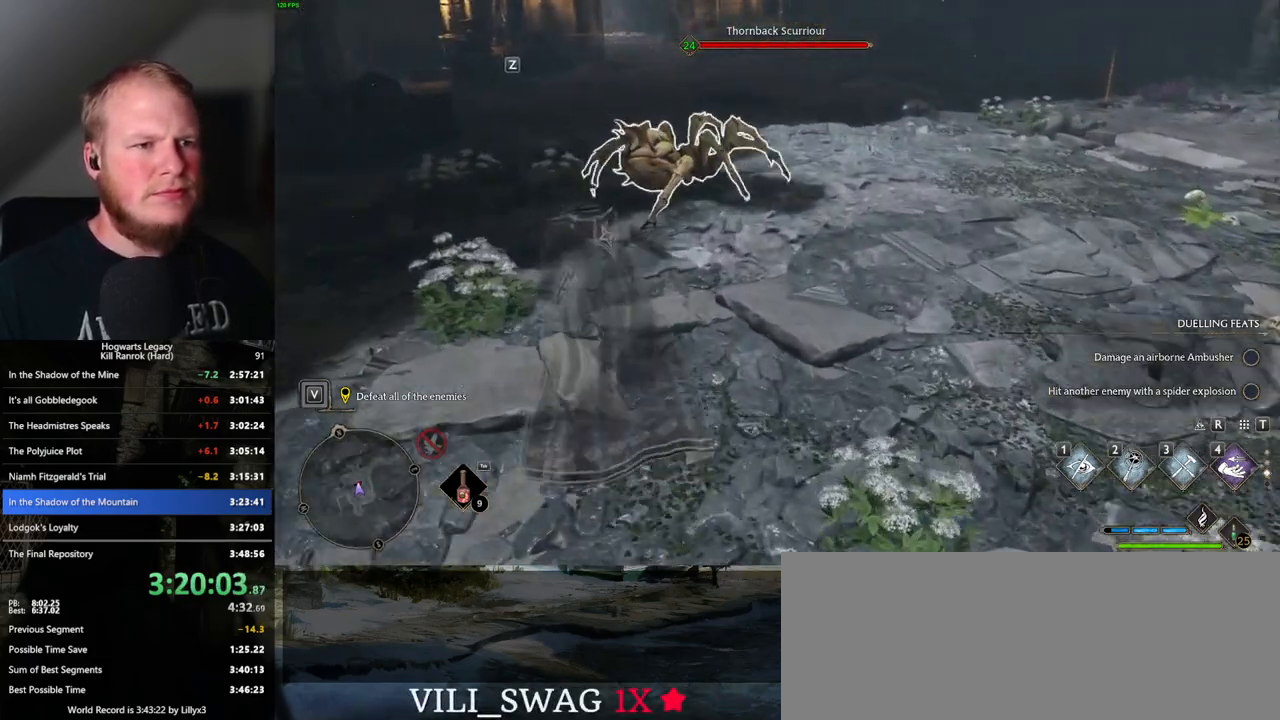
{"keys": ["w"], "mouse": [], "events": [[350, "f", "down"], [433, "f", "up"]]}
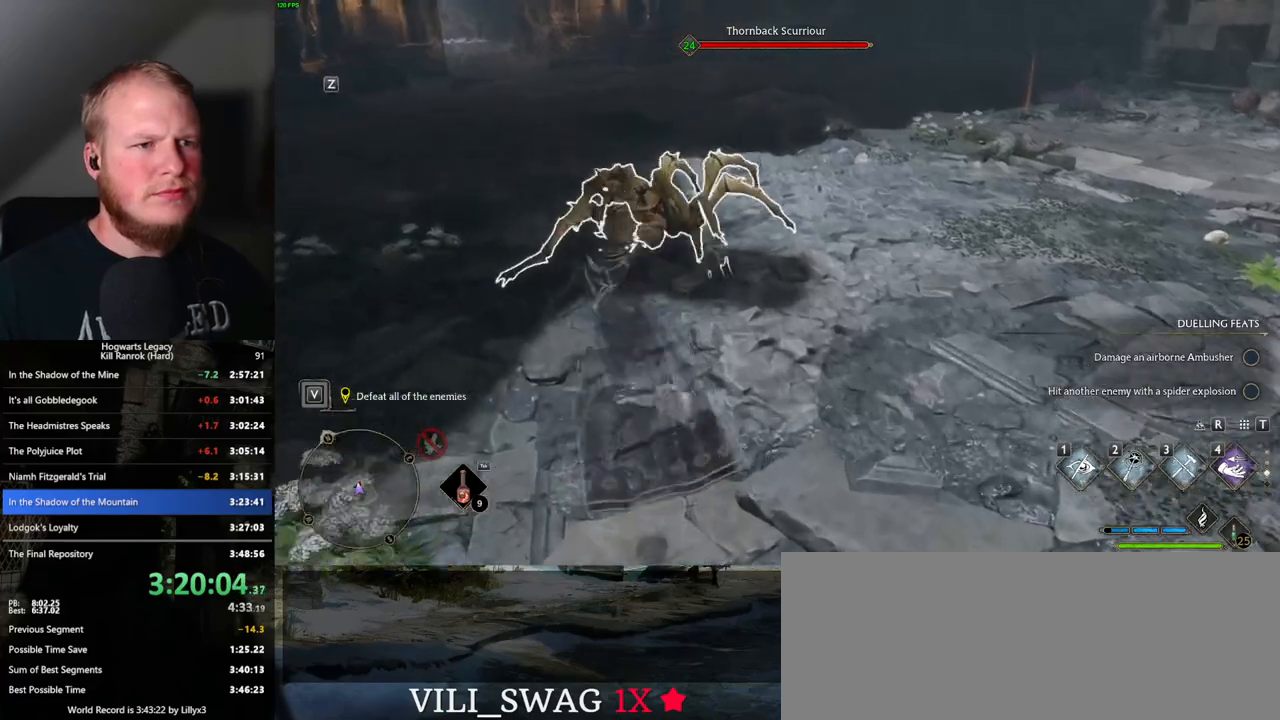
{"keys": ["w"], "mouse": [], "events": [[17, "f", "down"], [83, "f", "up"], [167, "f", "down"], [217, "f", "up"]]}